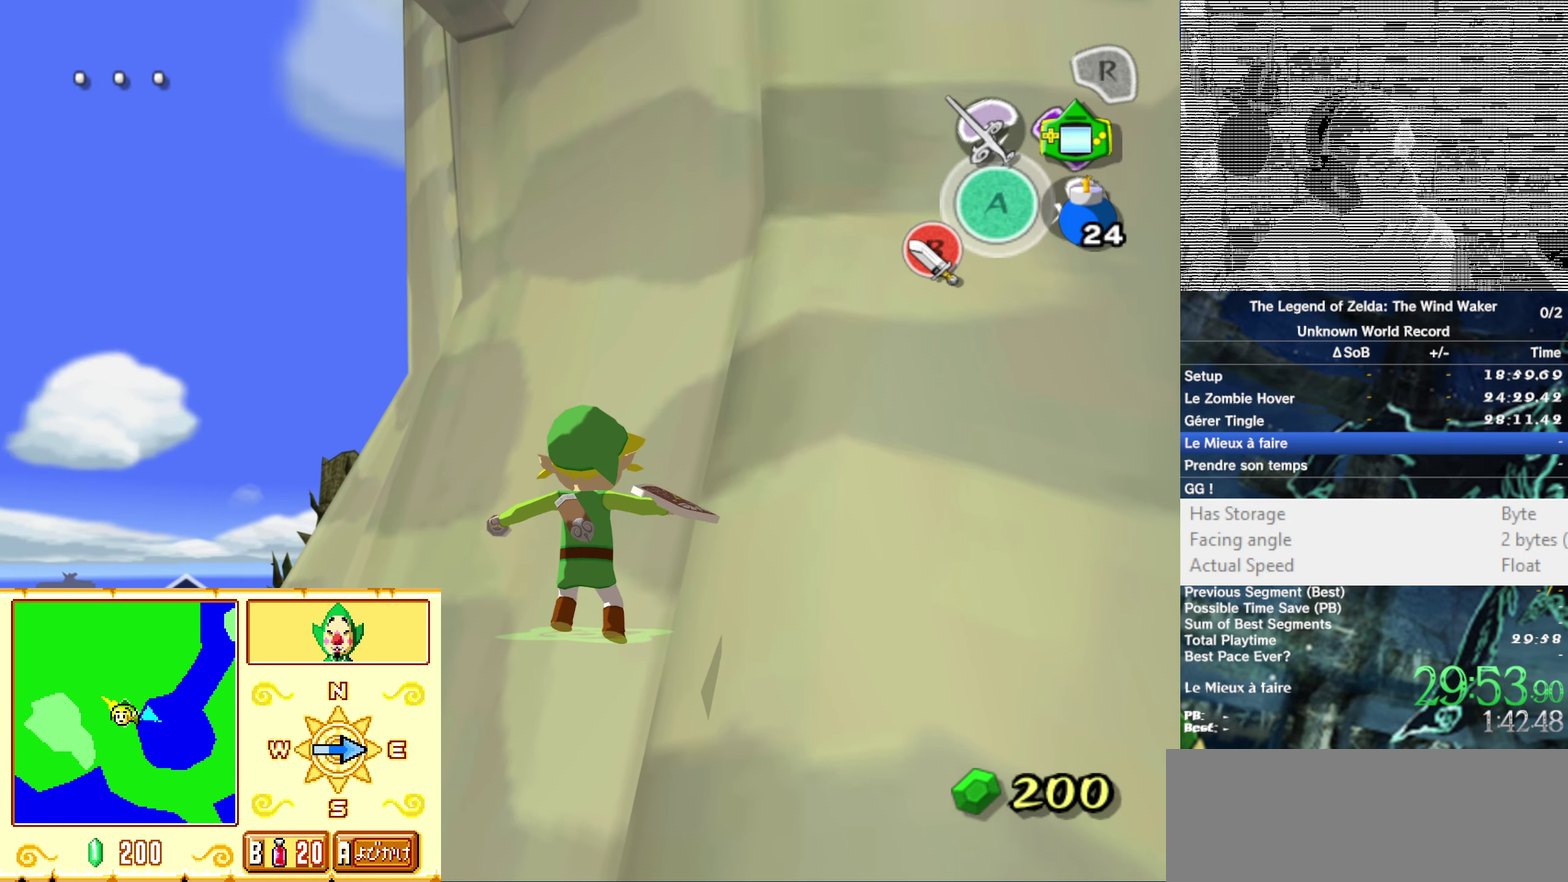
Gameplay with a controller (Nintendo layout); each line is a JSON object with the inputs held at the frame after it. "events" lists button and stick changes between this image and that frame as [ms after this image, input, new state], when the widget could be followed in between. Not read: L3 R3.
{"buttons": [], "left_stick": "center", "right_stick": "center", "events": []}
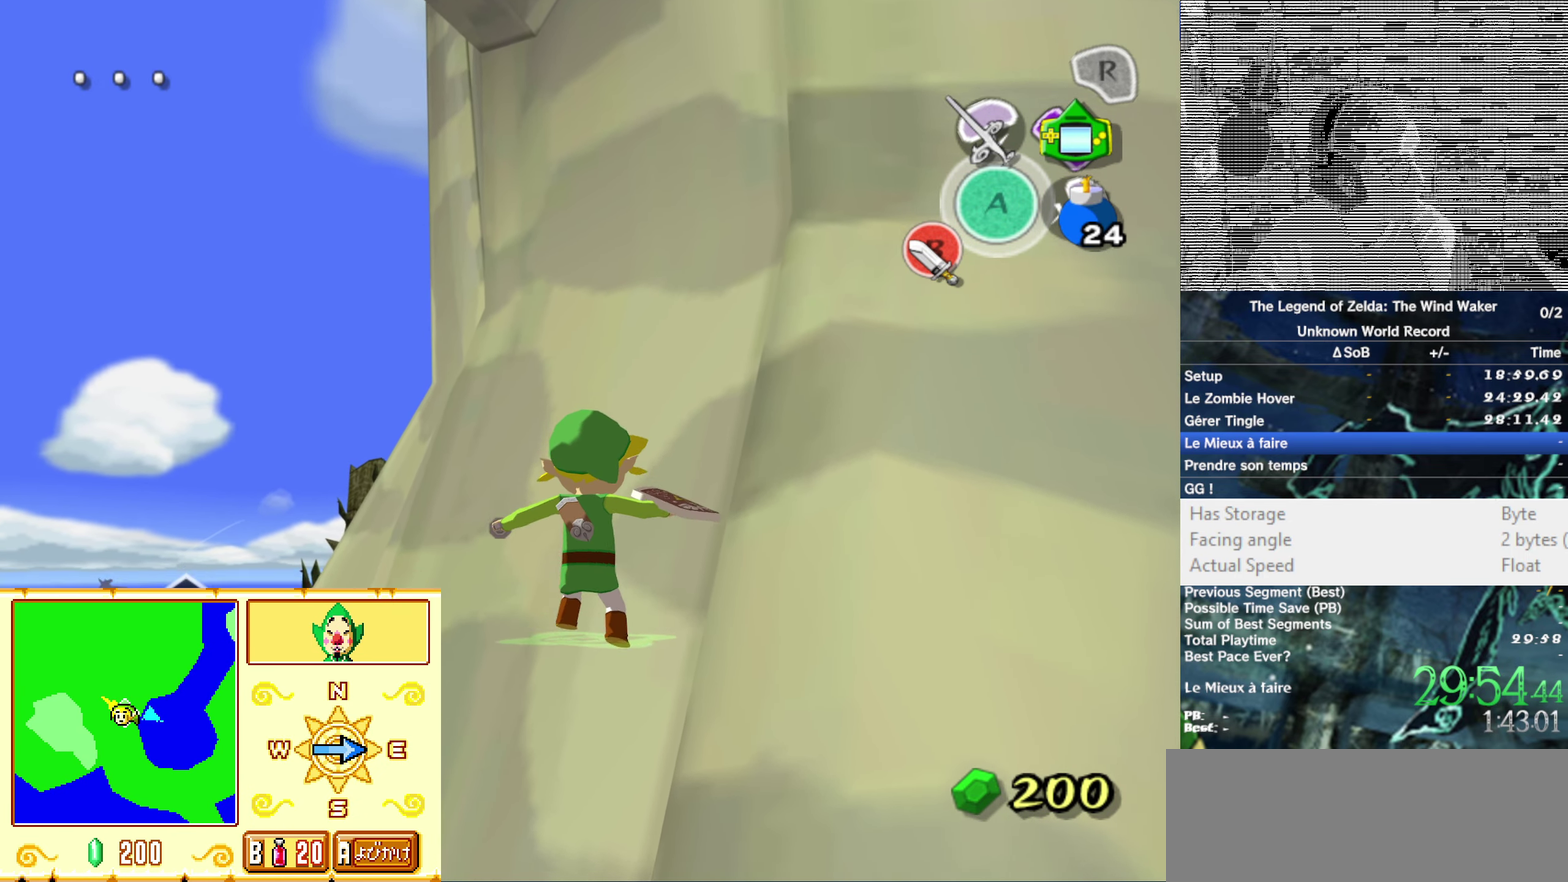
{"buttons": [], "left_stick": "center", "right_stick": "center", "events": []}
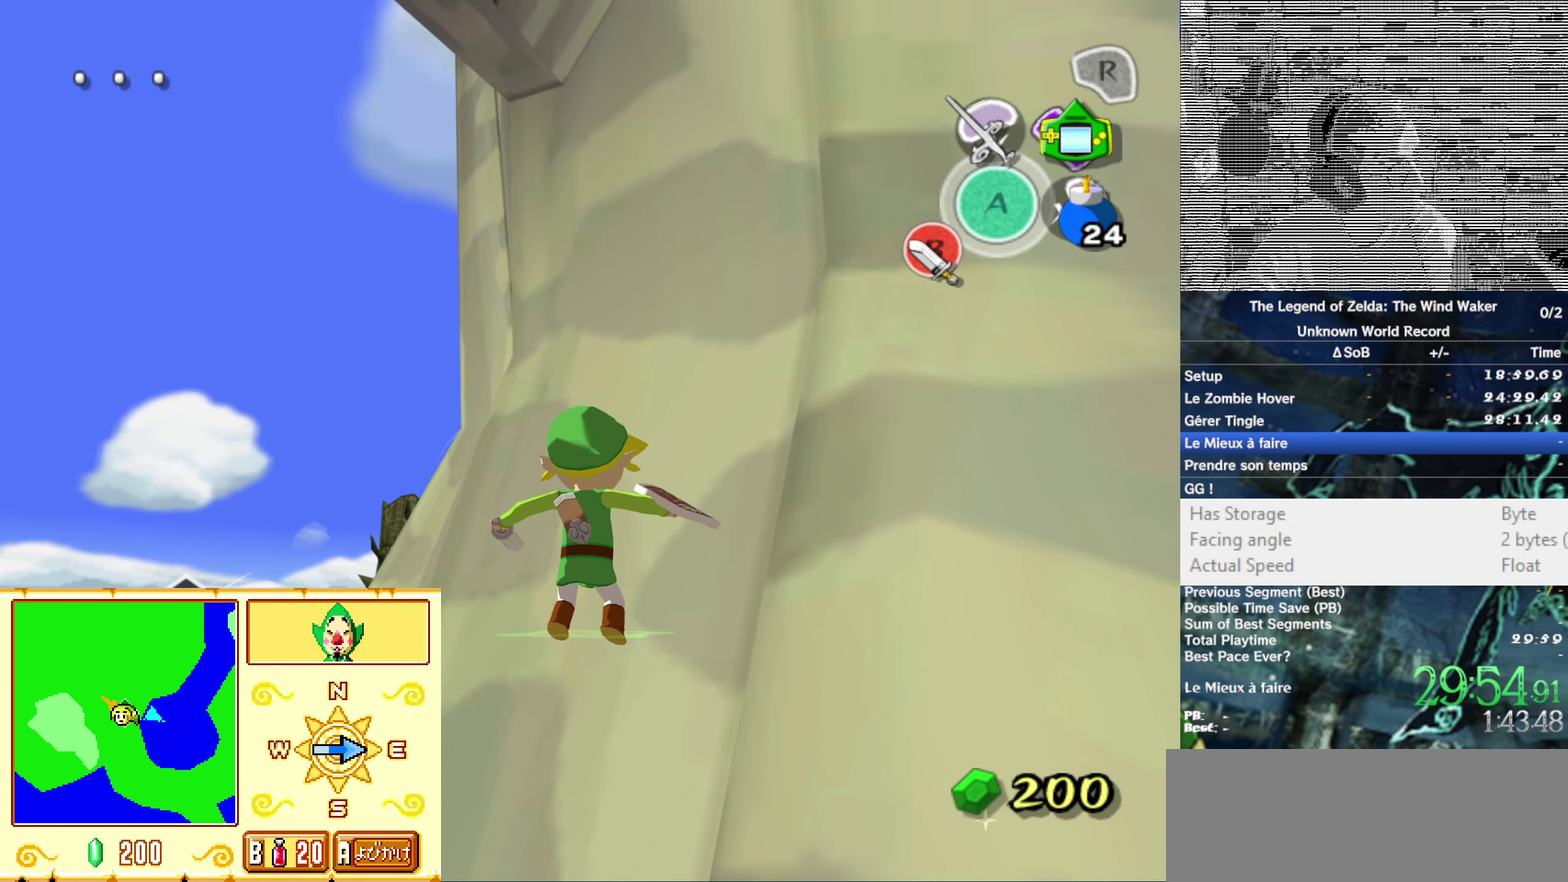
{"buttons": ["B"], "left_stick": "center", "right_stick": "center"}
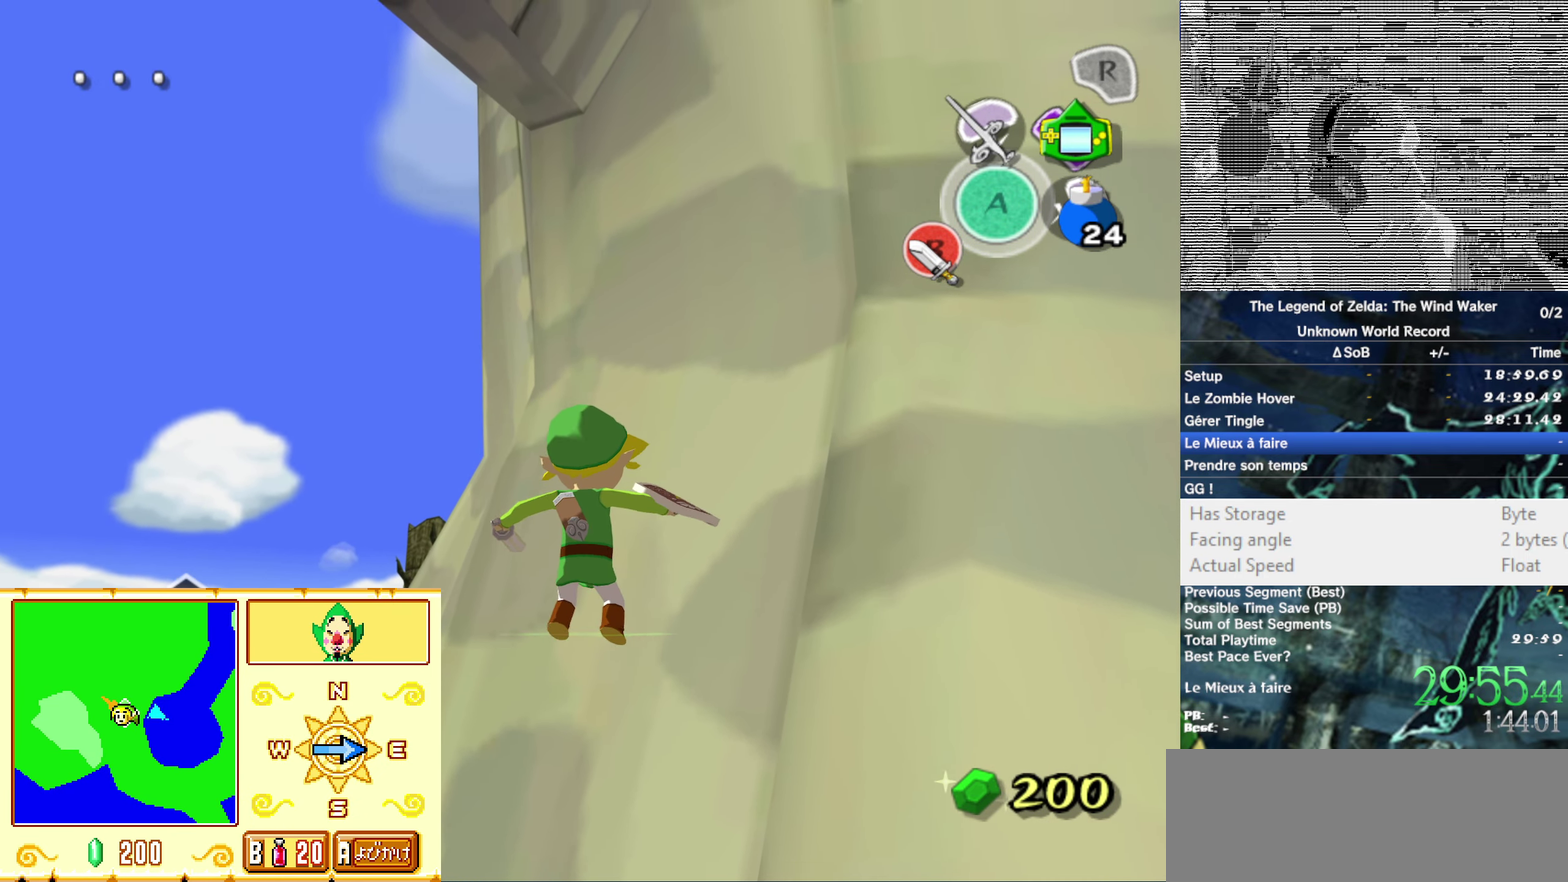
{"buttons": ["B"], "left_stick": "center", "right_stick": "center", "events": []}
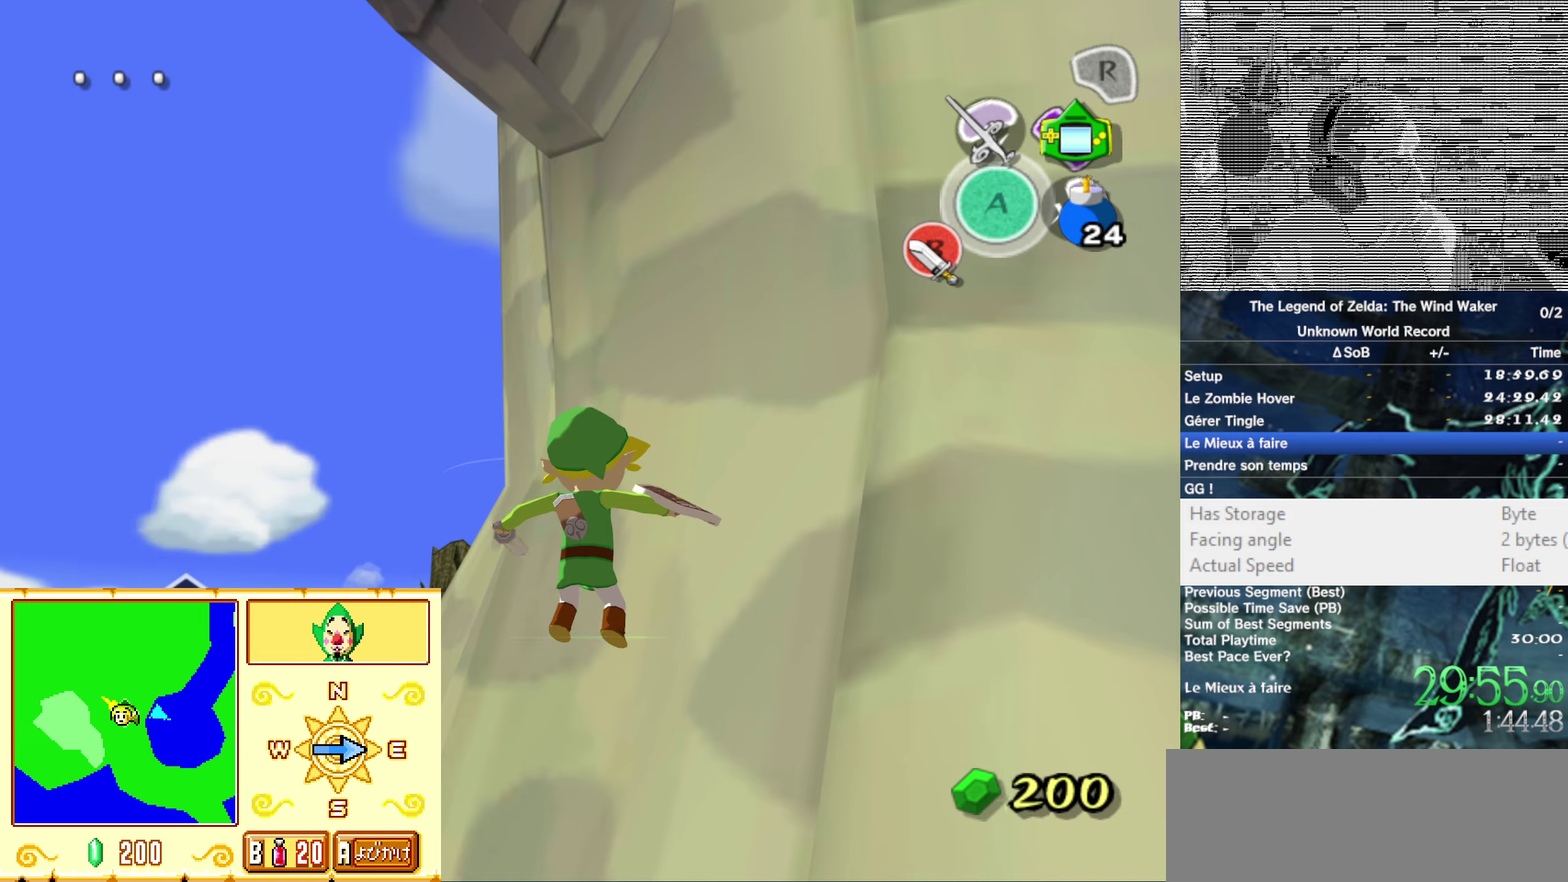
{"buttons": ["L1"], "left_stick": "center", "right_stick": "center"}
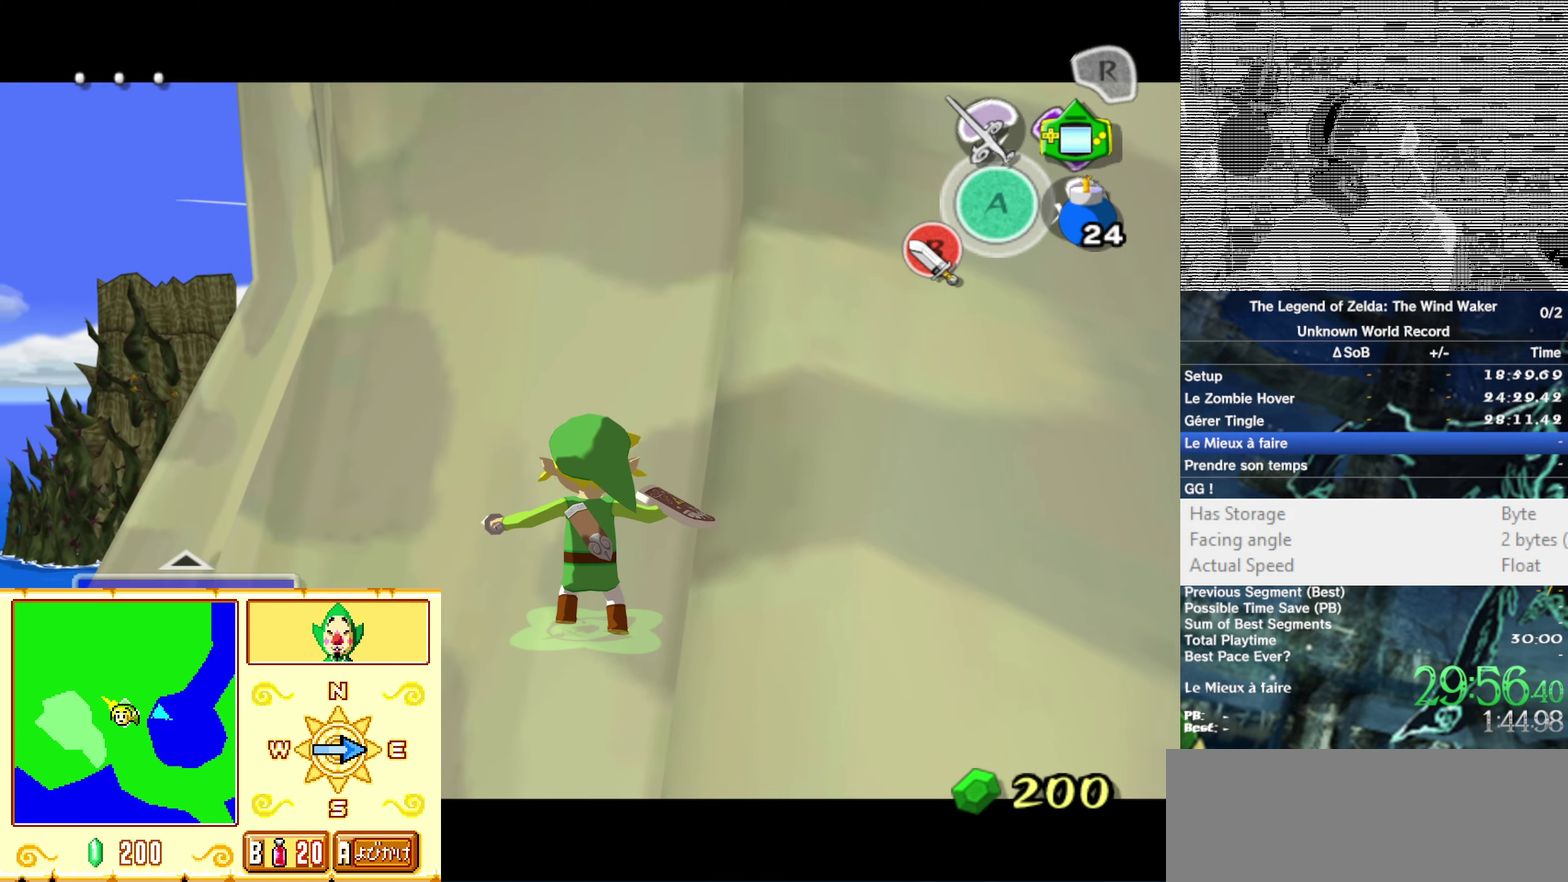
{"buttons": ["B"], "left_stick": "center", "right_stick": "center"}
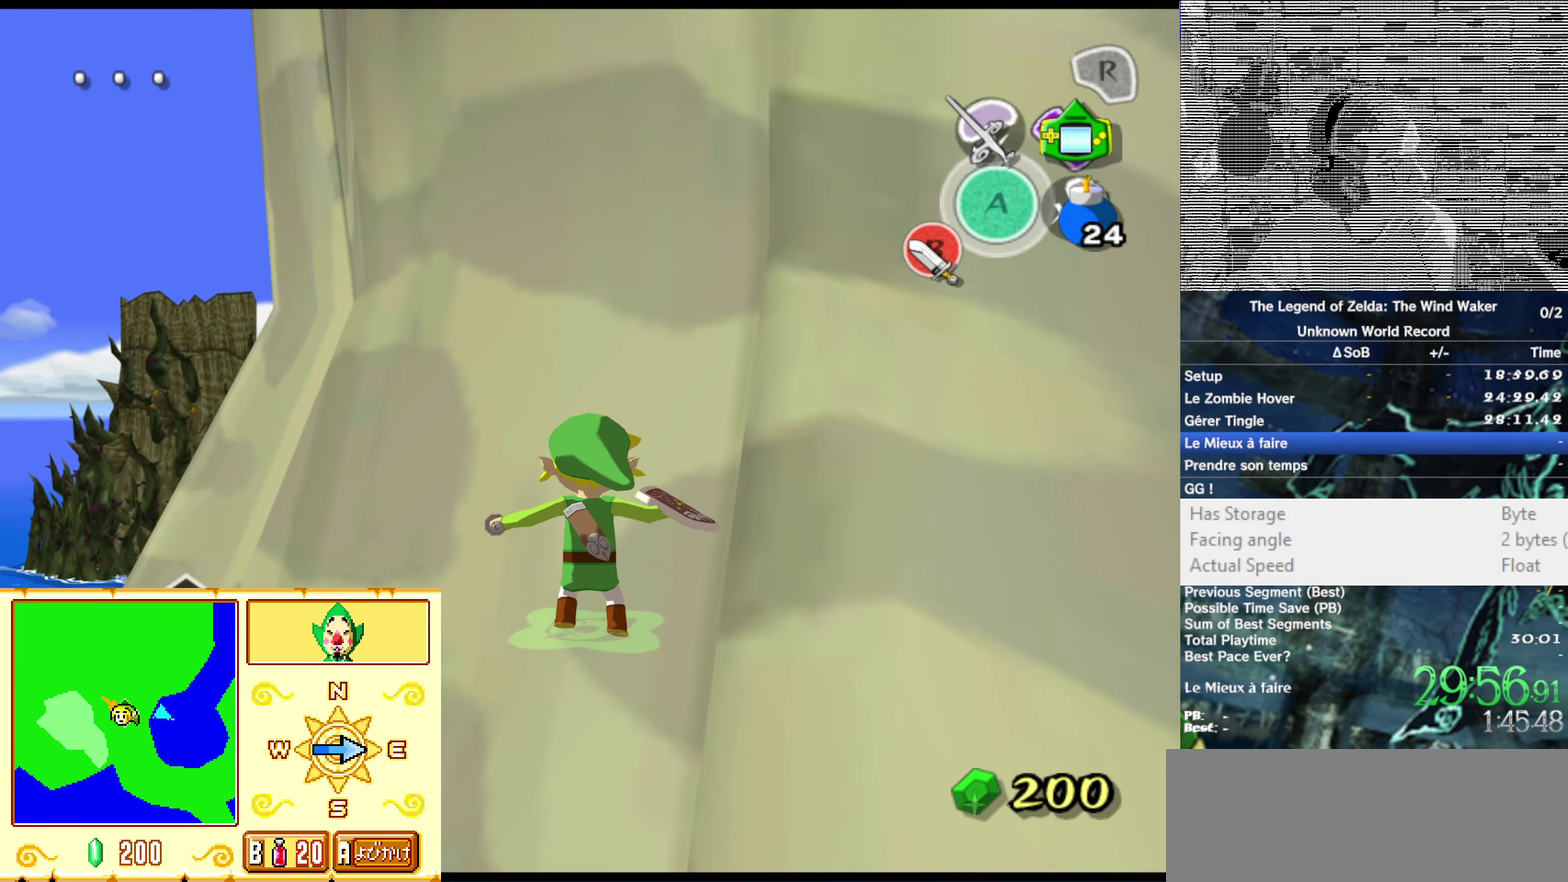
{"buttons": ["B"], "left_stick": "center", "right_stick": "center", "events": []}
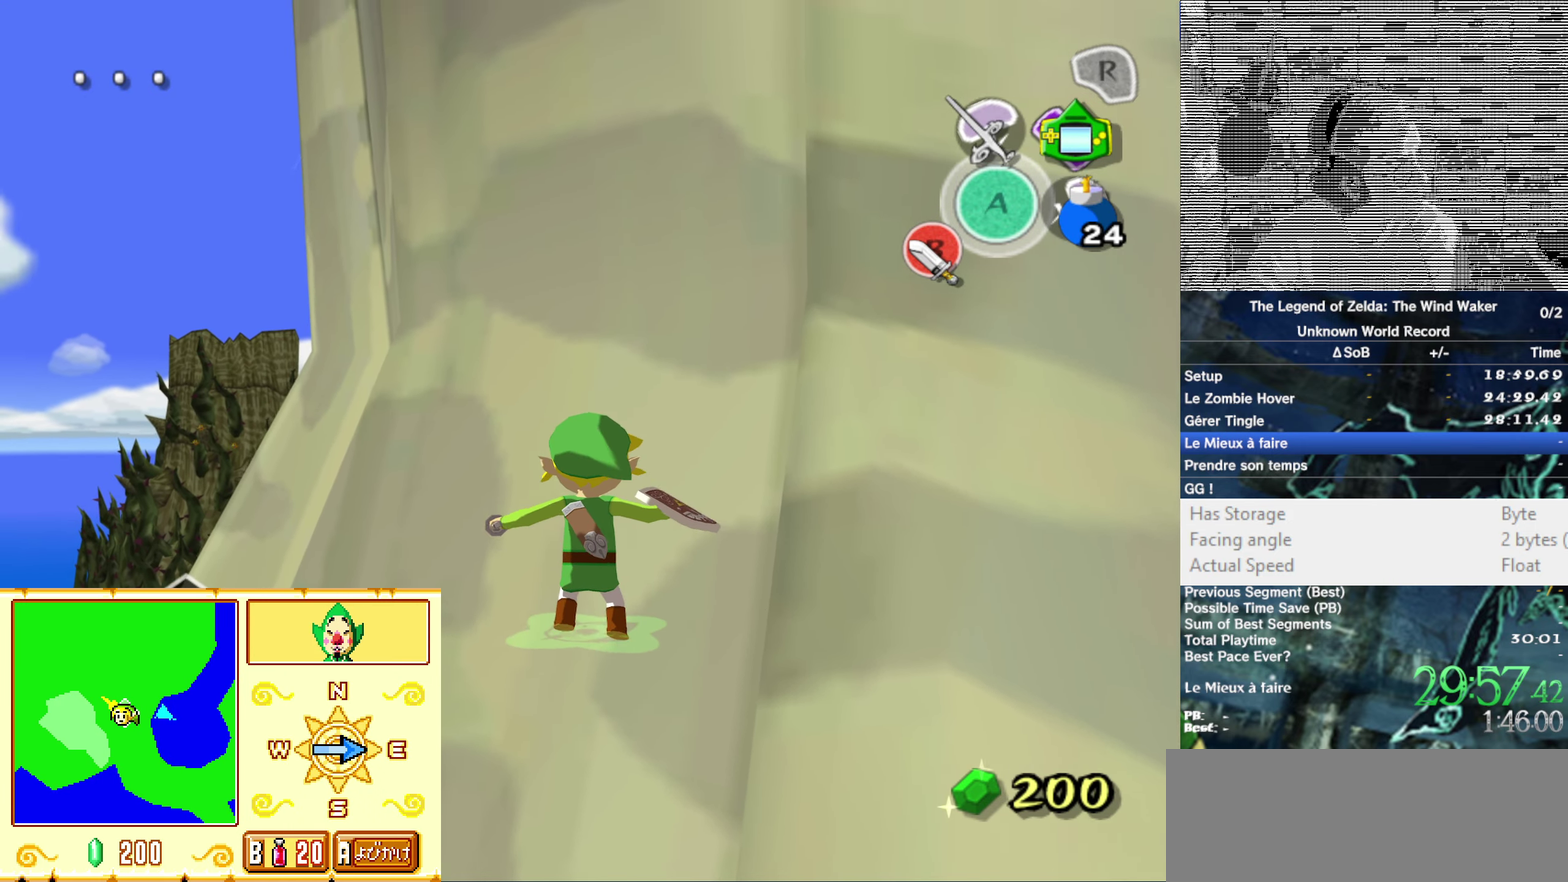
{"buttons": ["B"], "left_stick": "center", "right_stick": "center", "events": []}
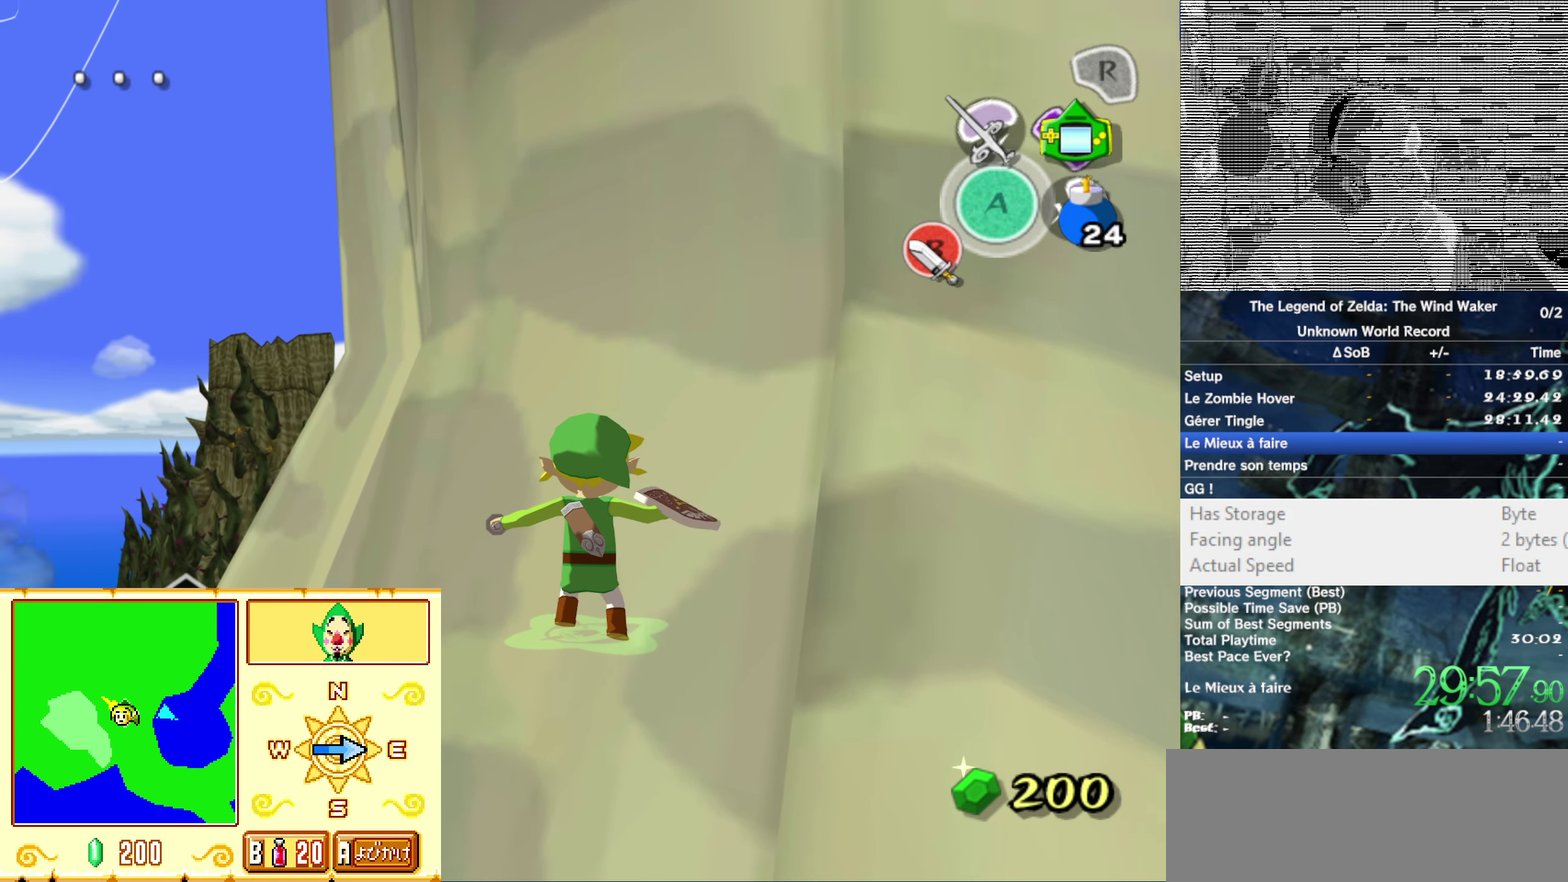
{"buttons": ["B"], "left_stick": "center", "right_stick": "center", "events": []}
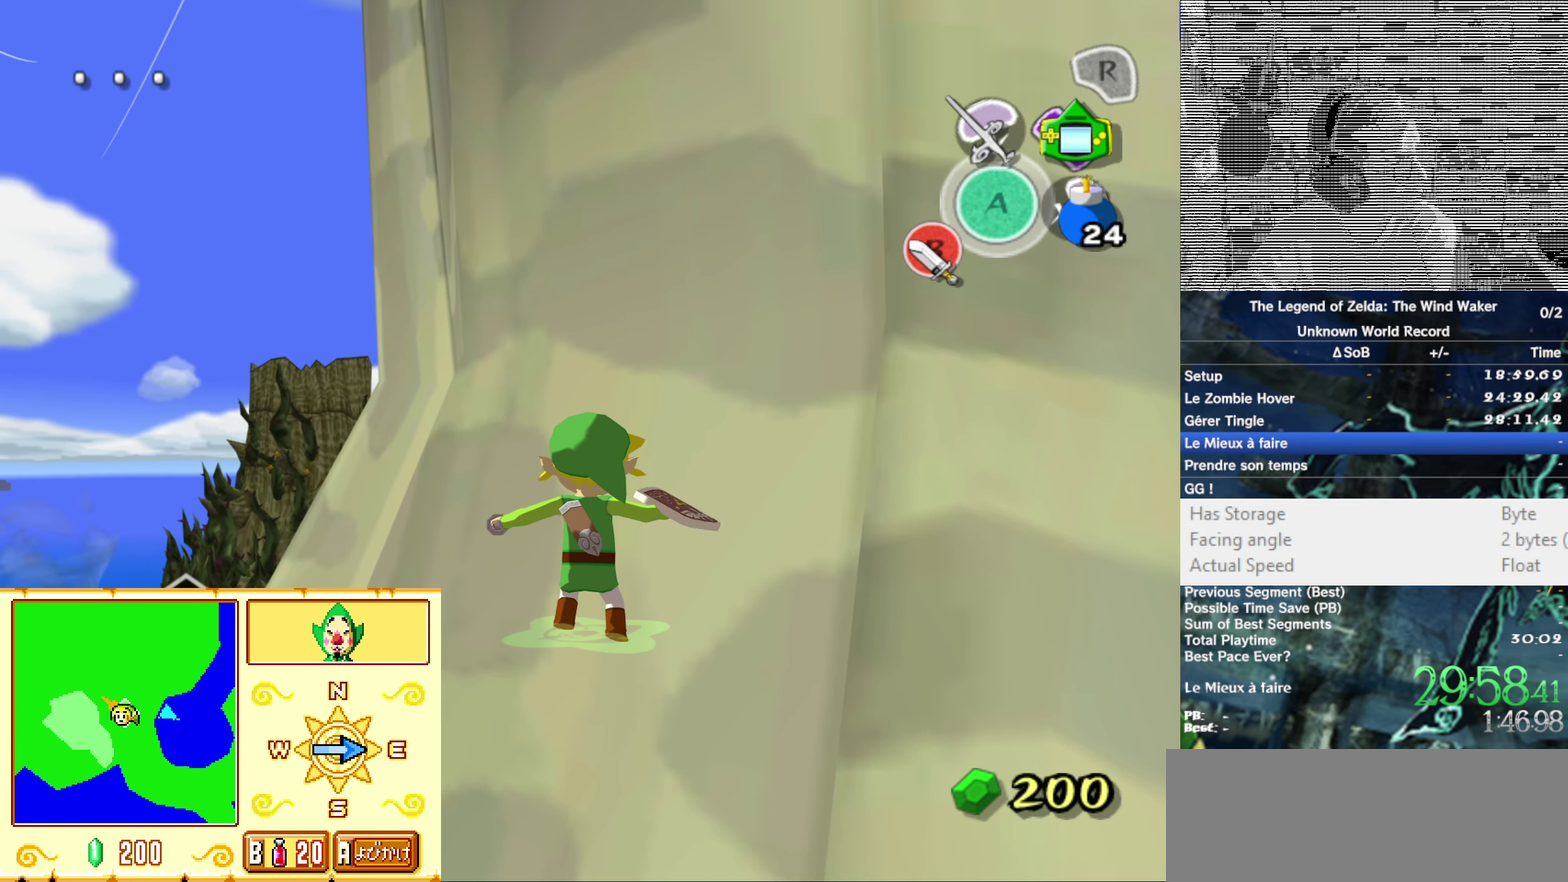
{"buttons": ["B"], "left_stick": "center", "right_stick": "center", "events": []}
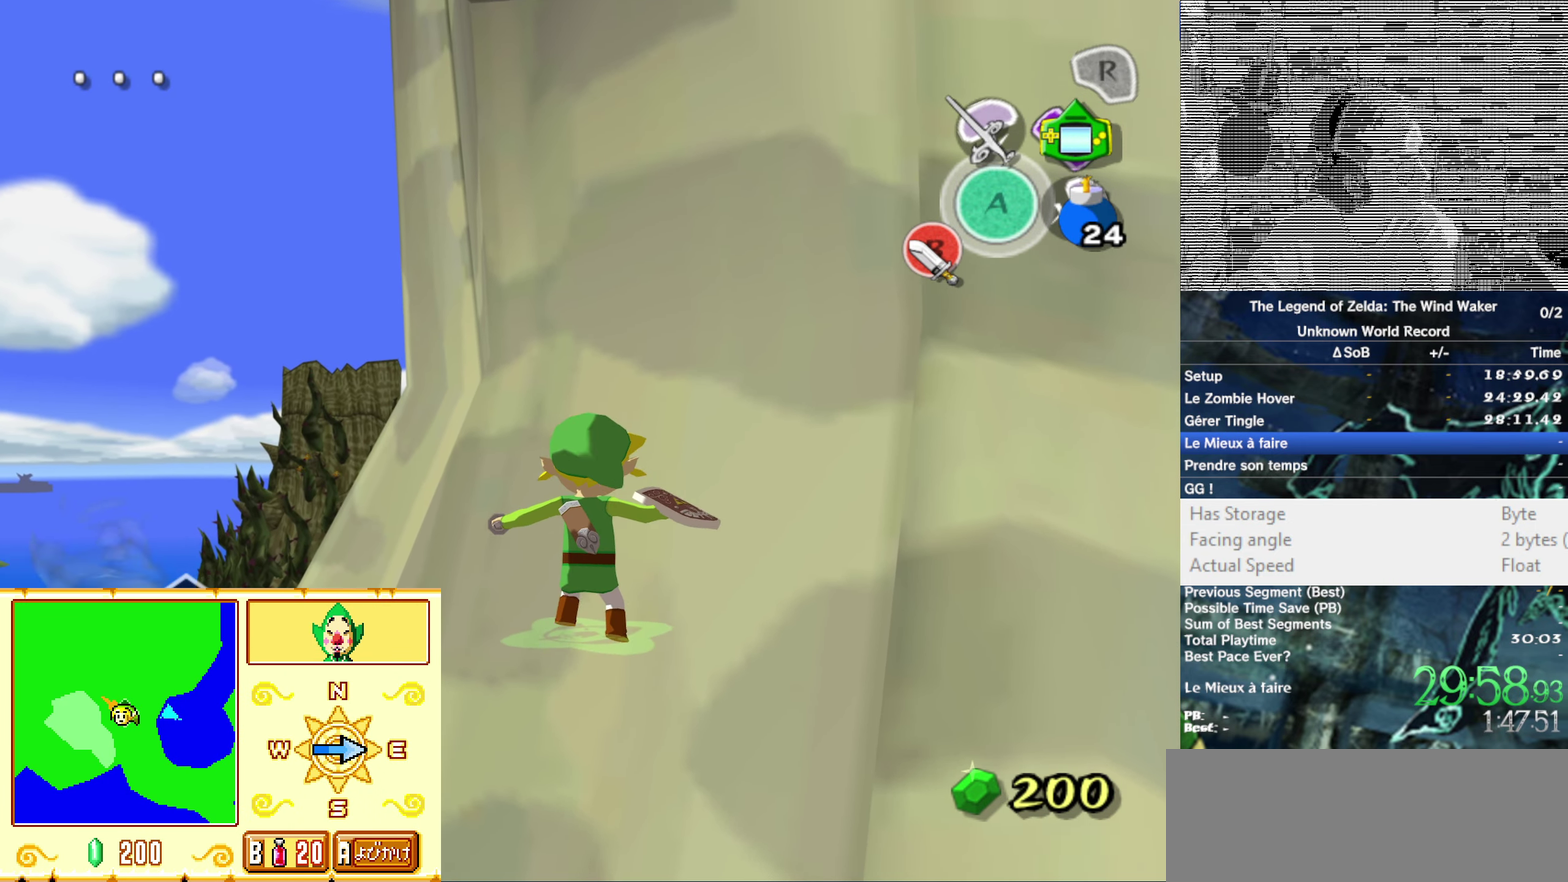
{"buttons": [], "left_stick": "center", "right_stick": "center"}
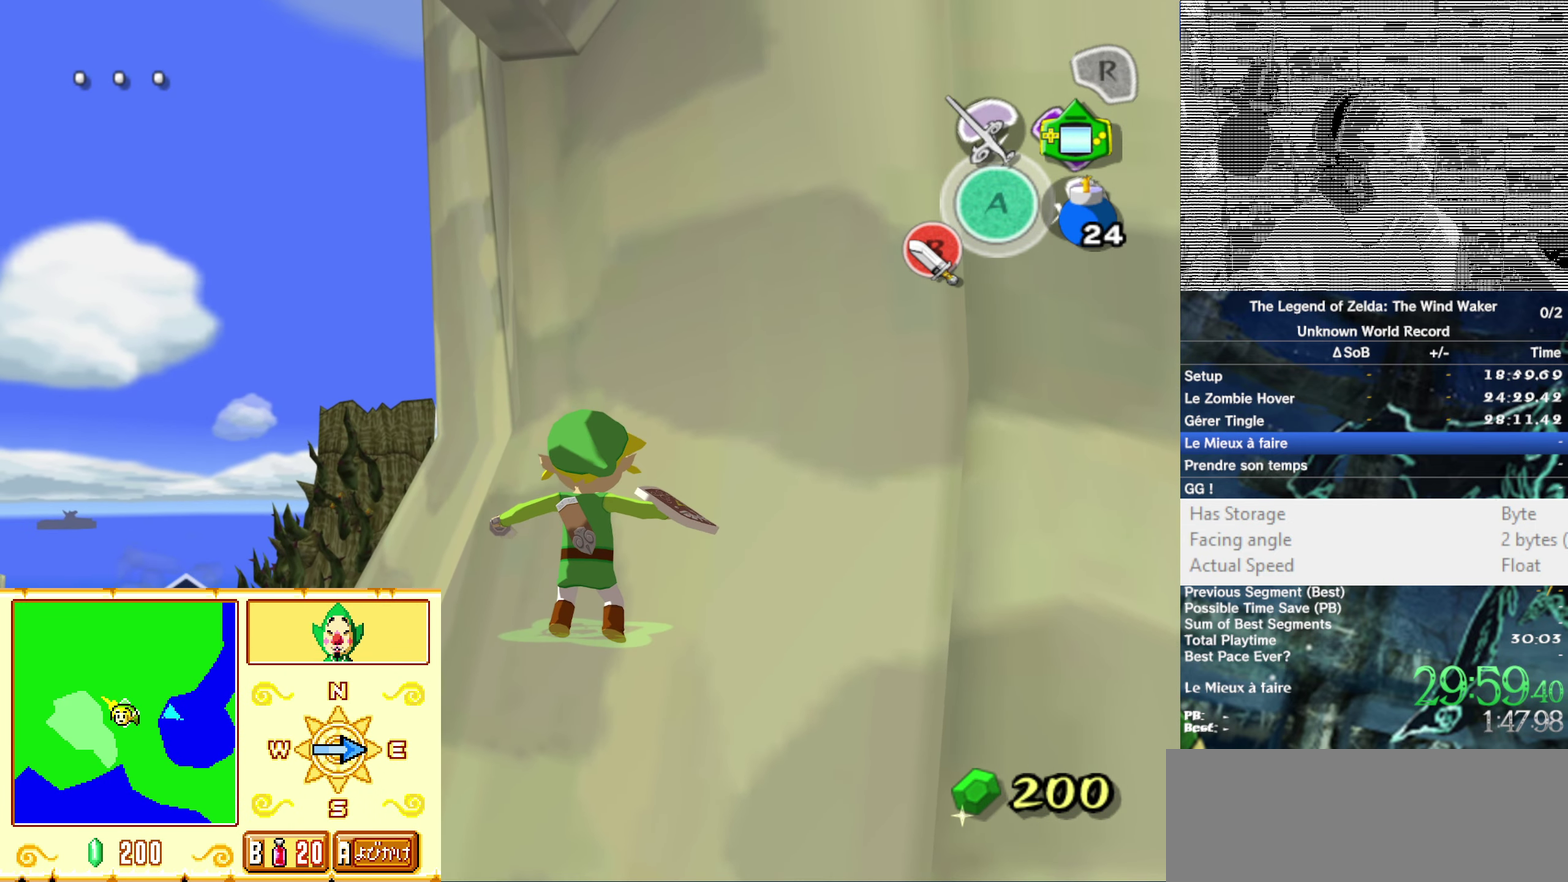
{"buttons": ["B"], "left_stick": "center", "right_stick": "center"}
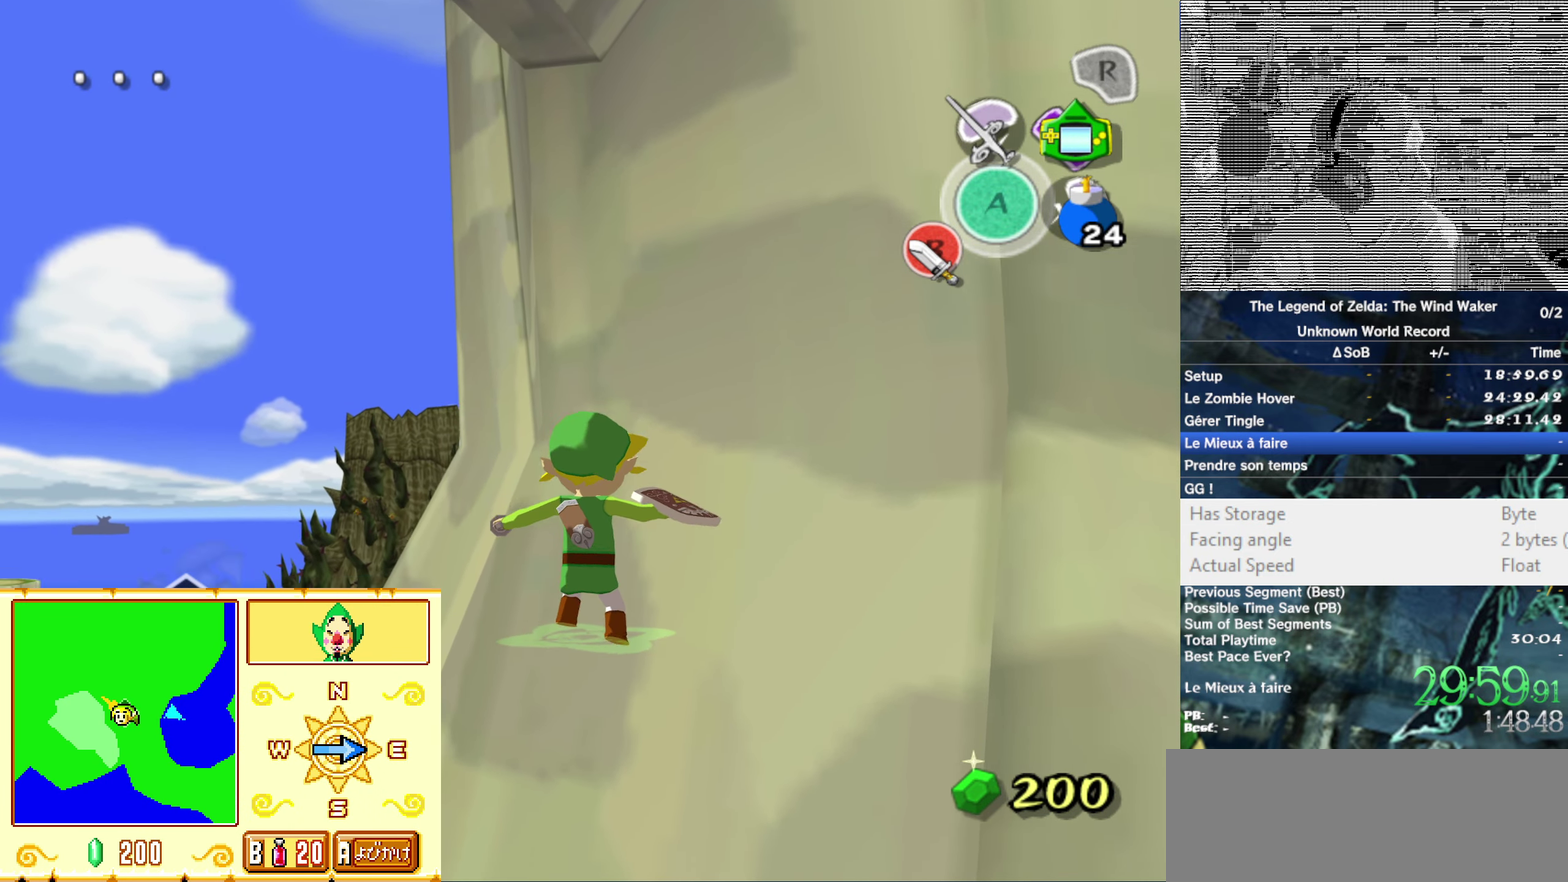
{"buttons": ["B"], "left_stick": "center", "right_stick": "center", "events": []}
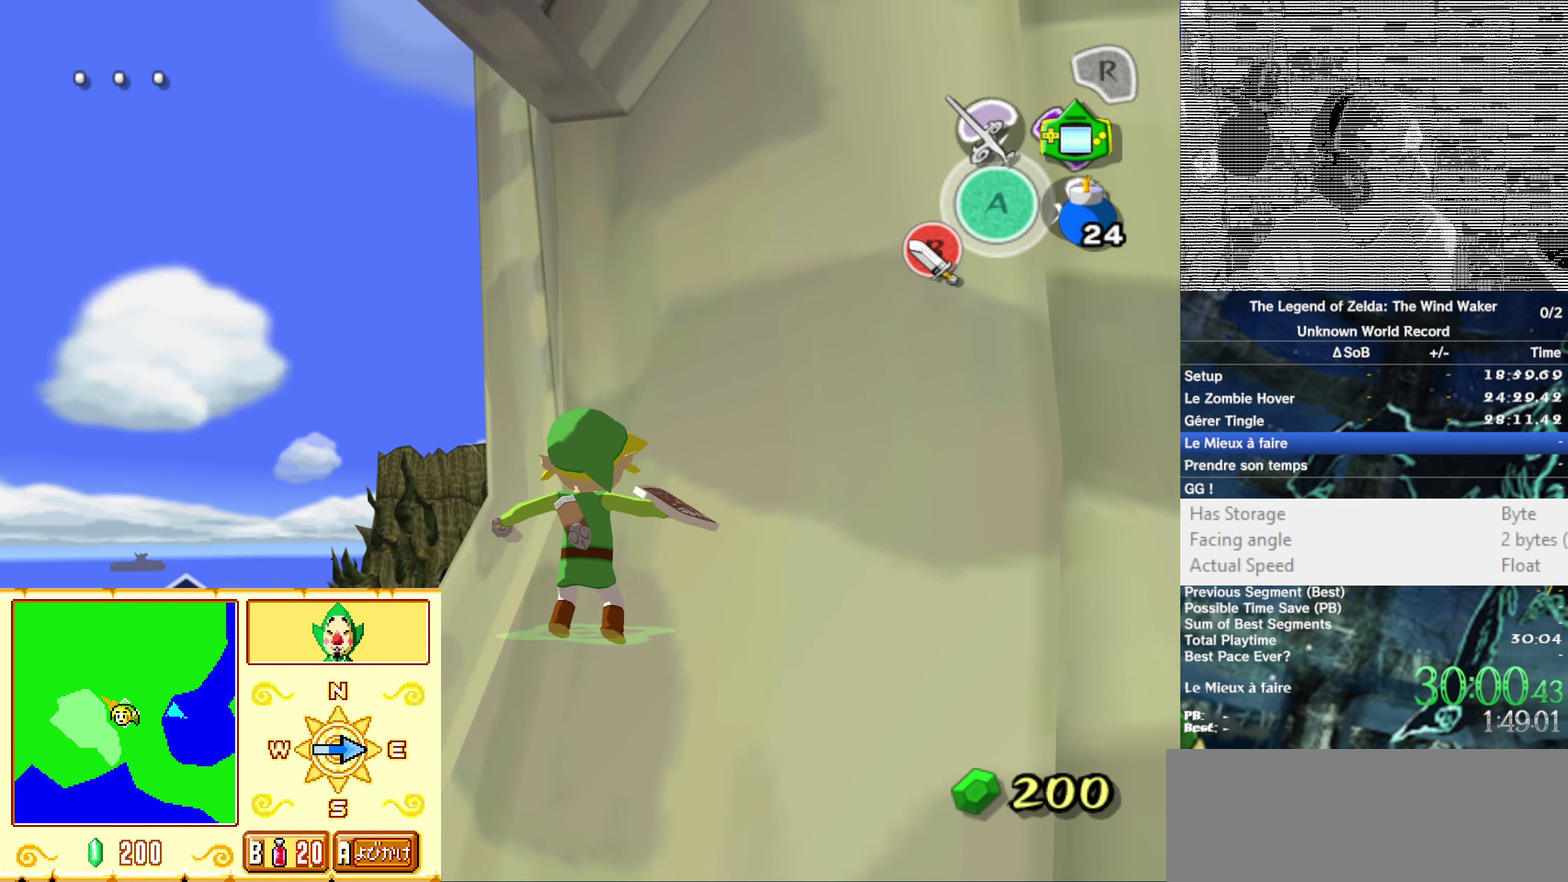
{"buttons": ["B"], "left_stick": "center", "right_stick": "center", "events": []}
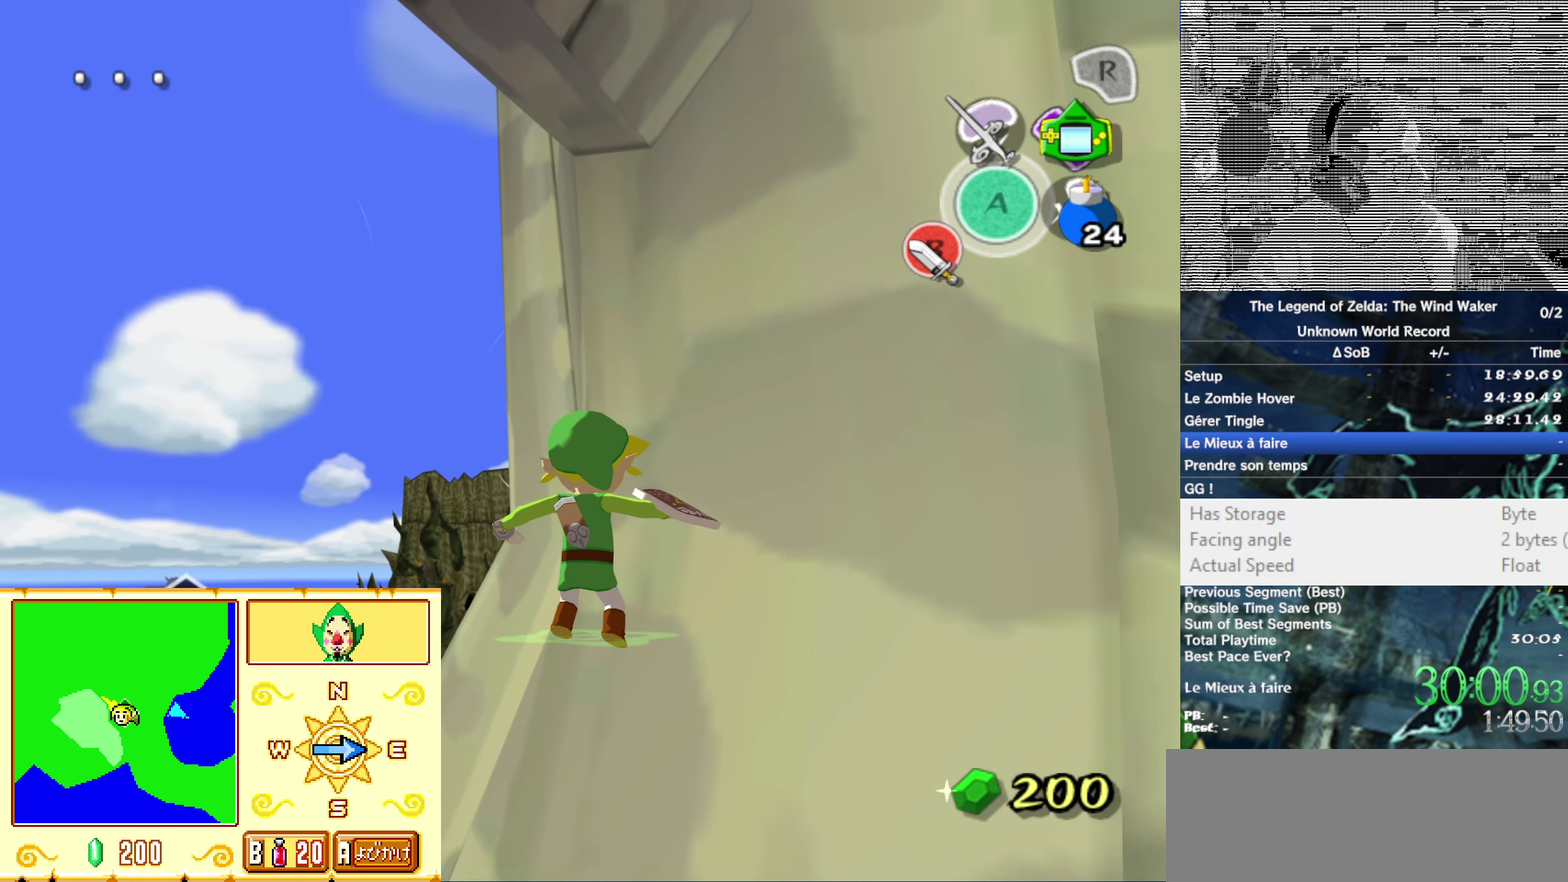
{"buttons": [], "left_stick": "center", "right_stick": "center"}
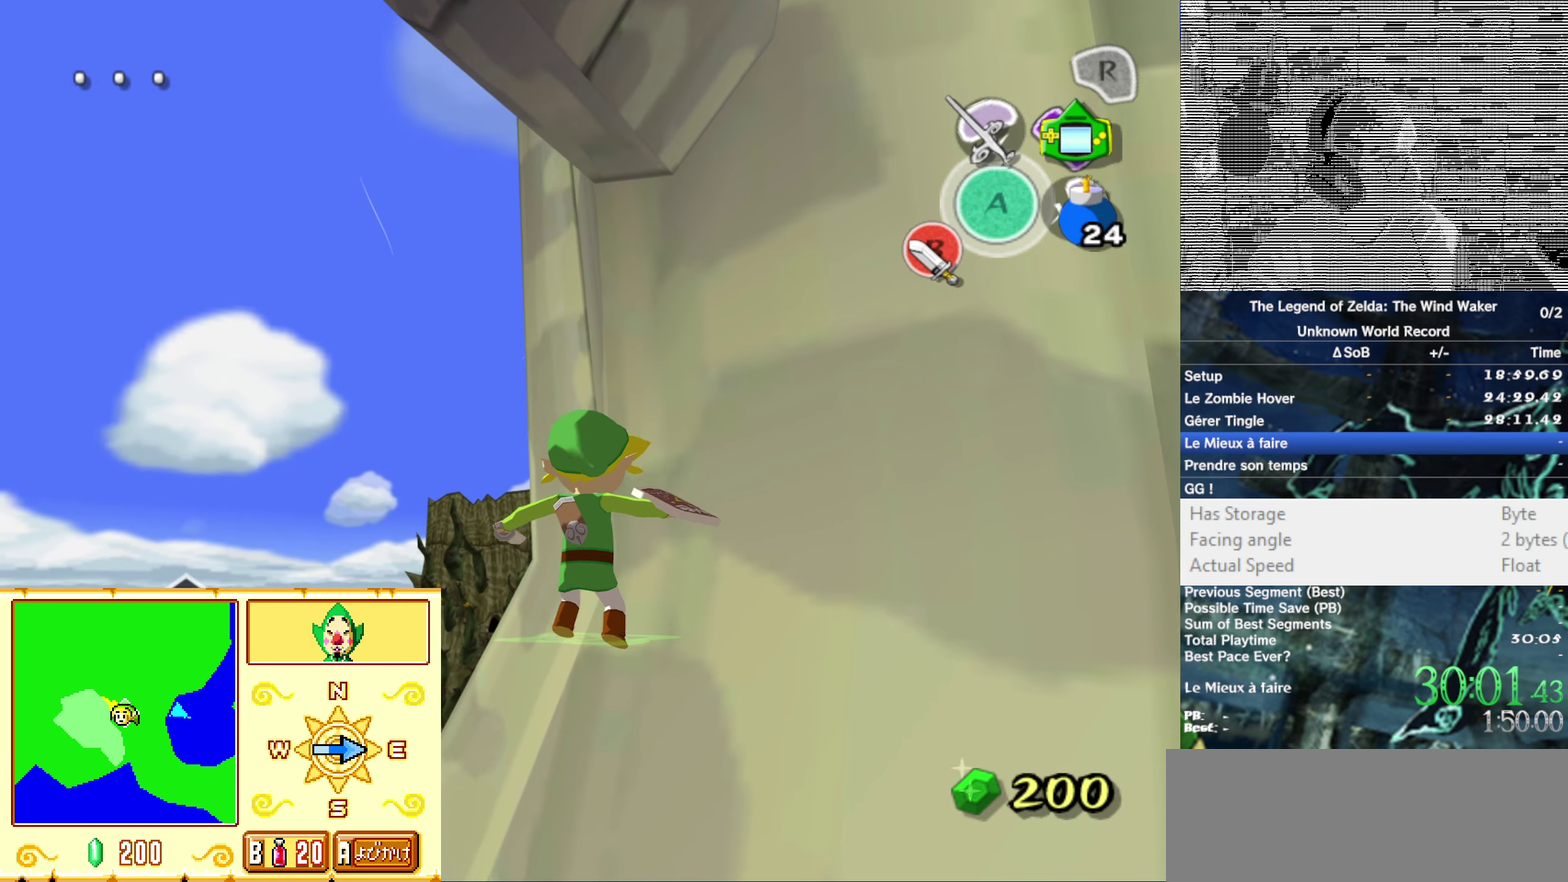
{"buttons": [], "left_stick": "center", "right_stick": "center", "events": []}
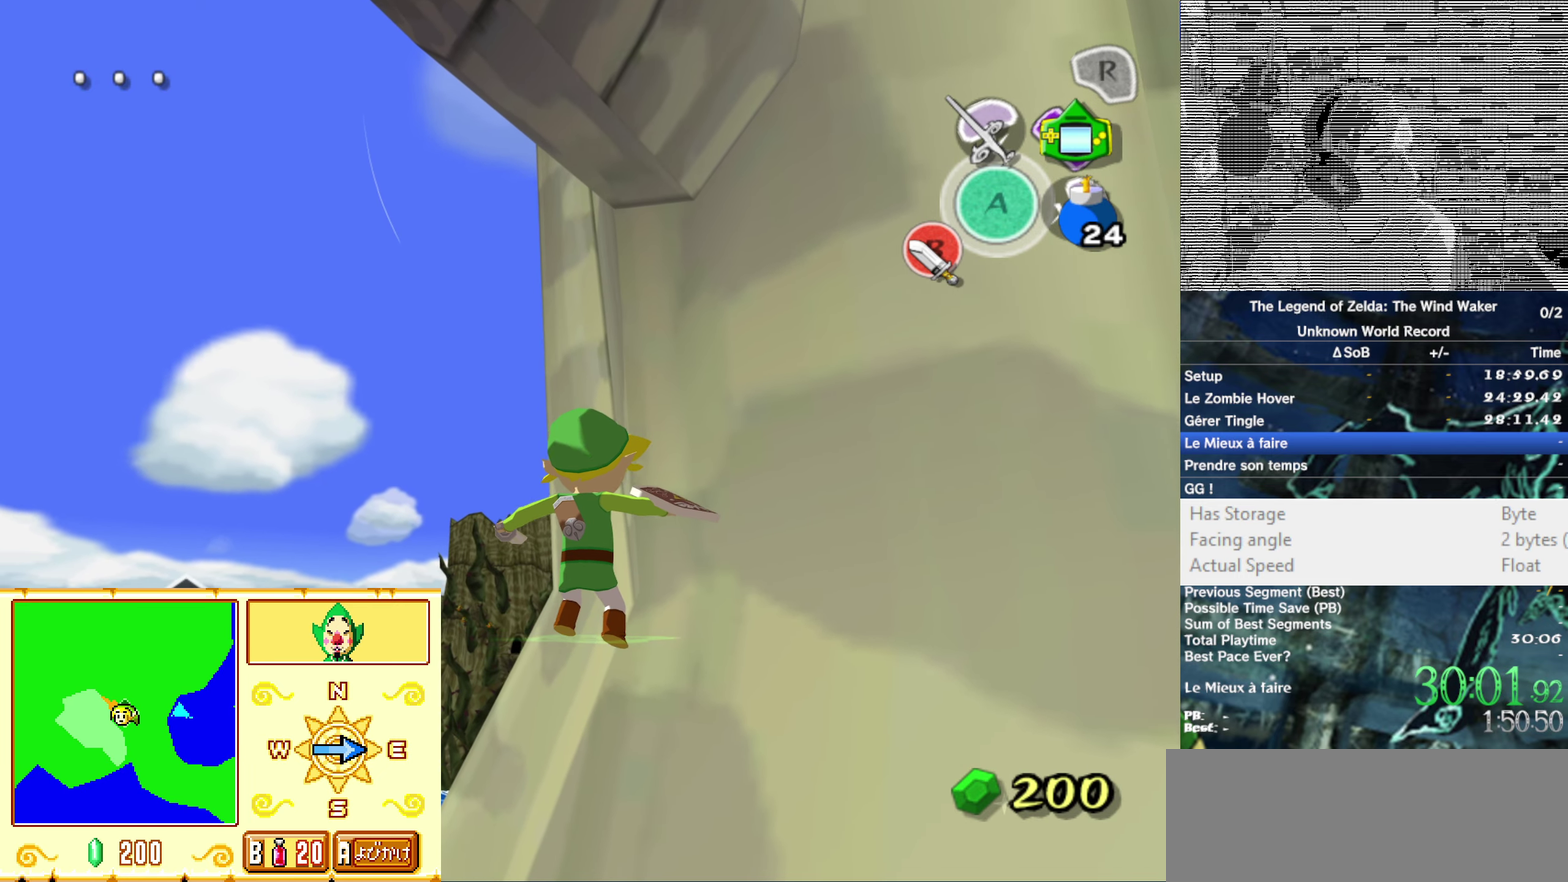
{"buttons": [], "left_stick": "center", "right_stick": "center", "events": []}
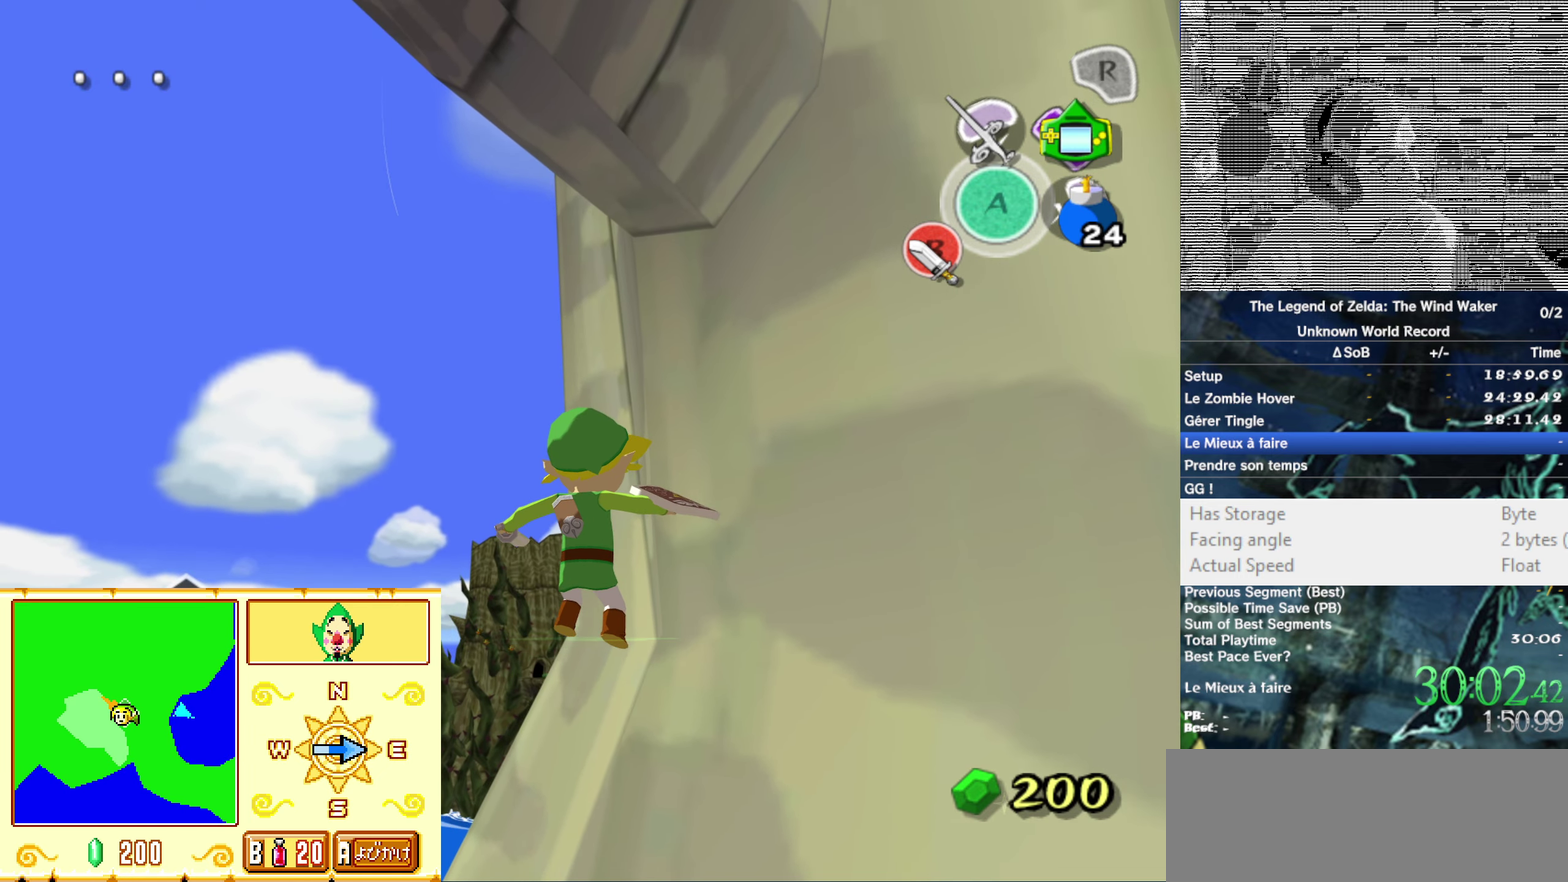
{"buttons": ["L1"], "left_stick": "center", "right_stick": "center", "events": [[16, "L1", "down"]]}
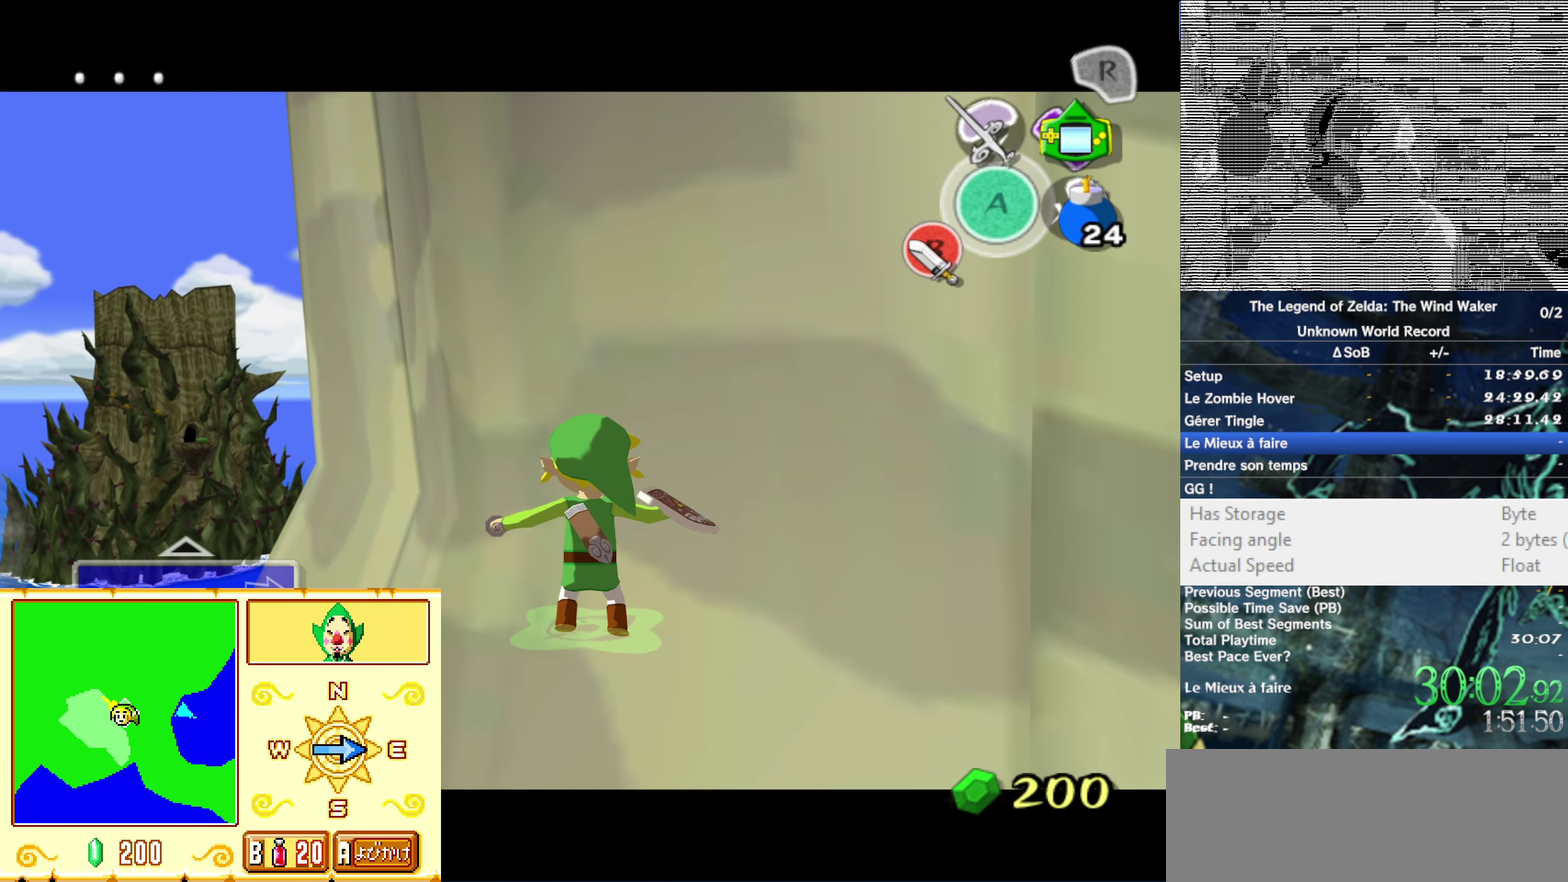
{"buttons": [], "left_stick": "center", "right_stick": "center", "events": [[183, "L1", "up"]]}
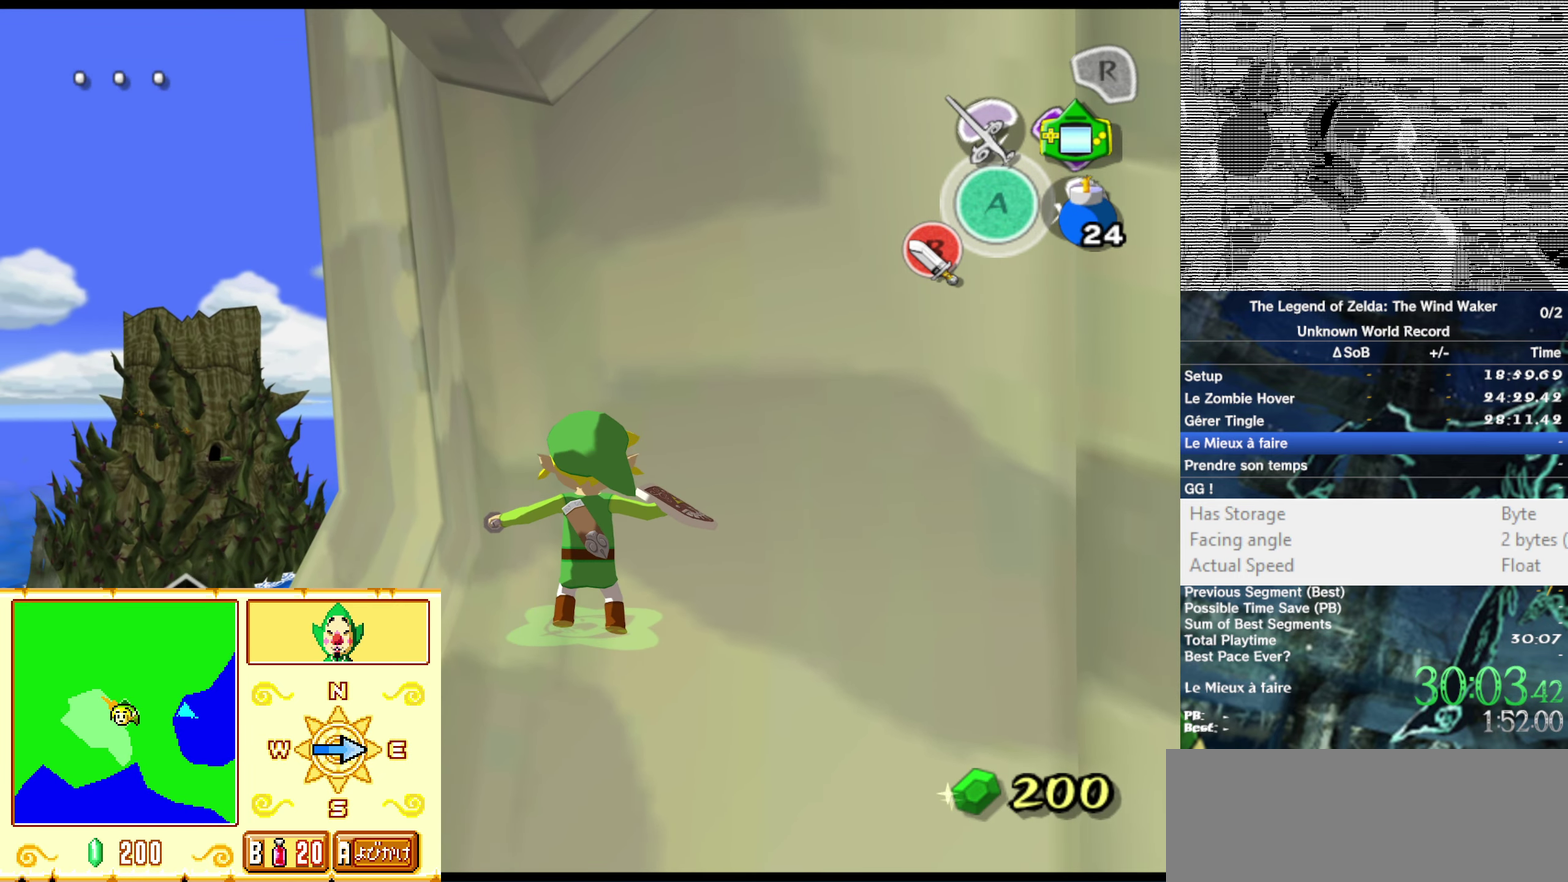
{"buttons": [], "left_stick": "center", "right_stick": "center", "events": []}
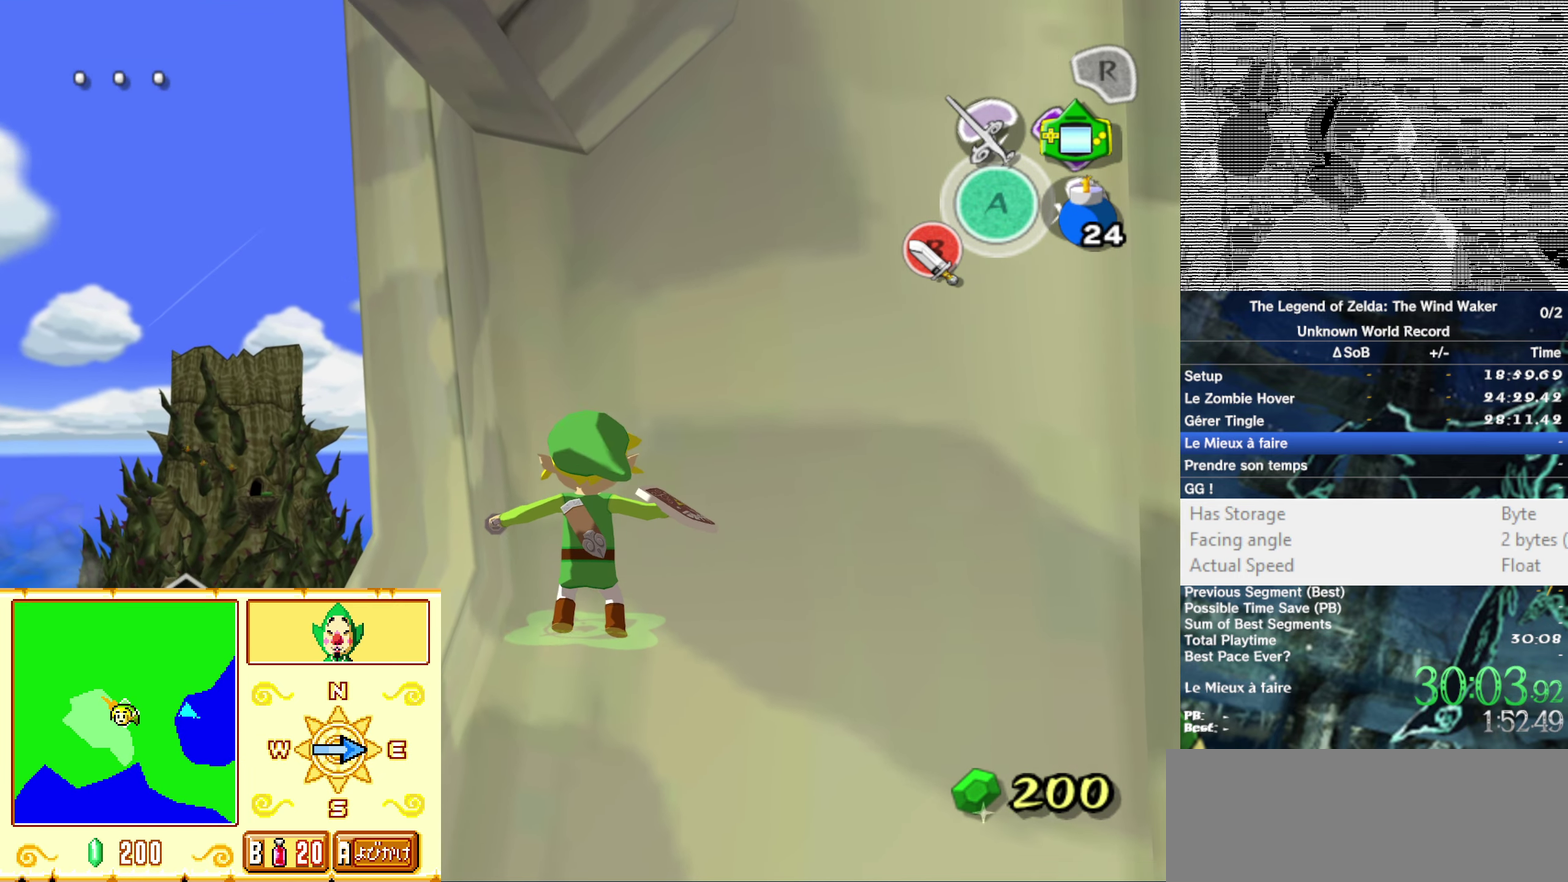
{"buttons": ["B"], "left_stick": "center", "right_stick": "center"}
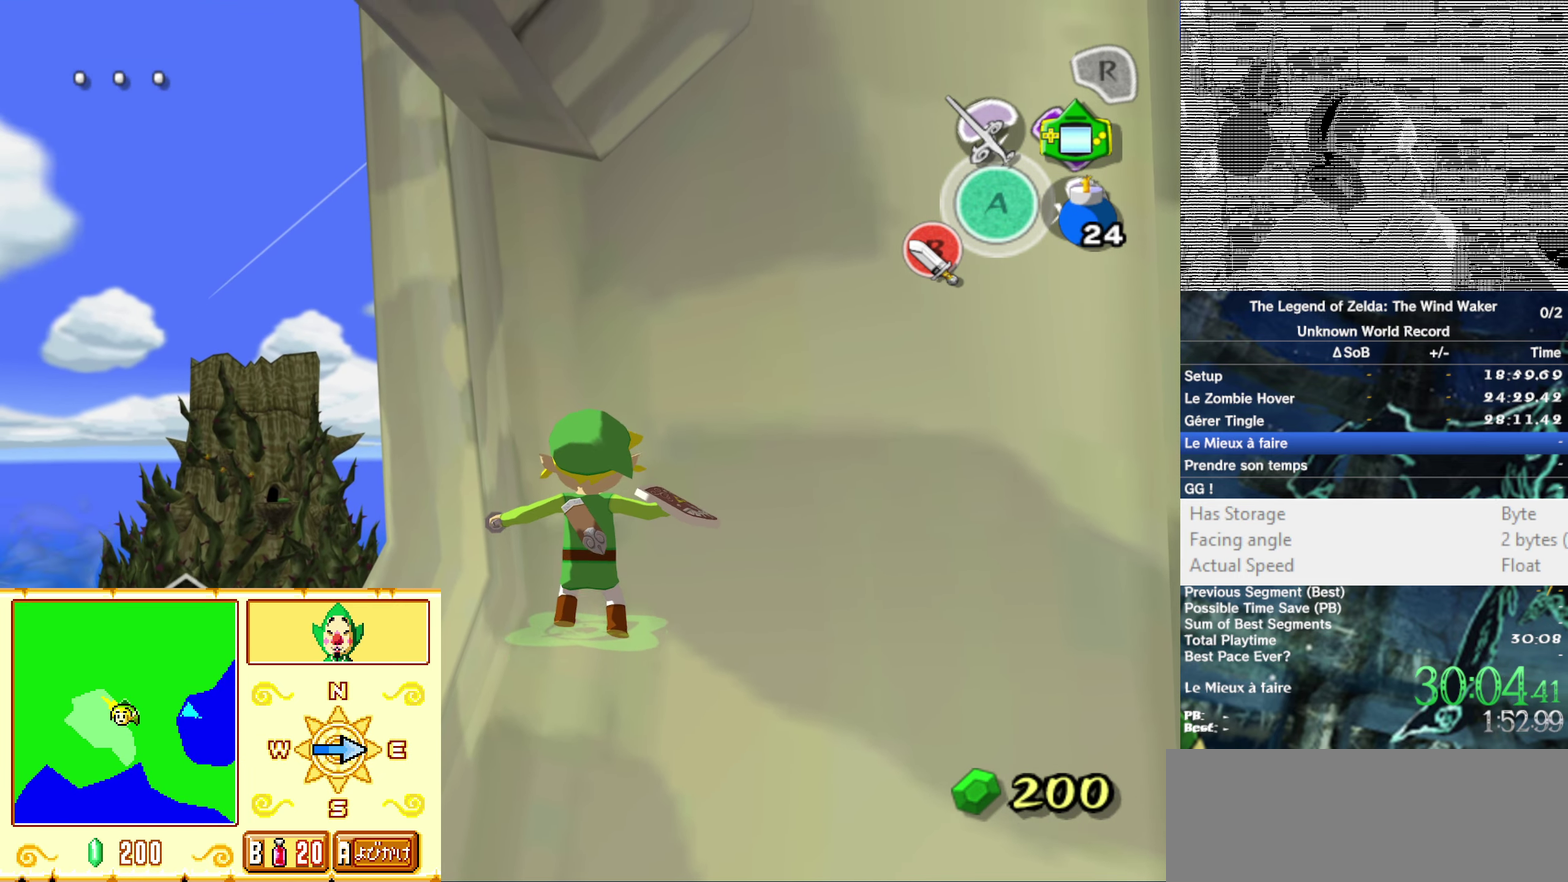
{"buttons": [], "left_stick": "center", "right_stick": "center"}
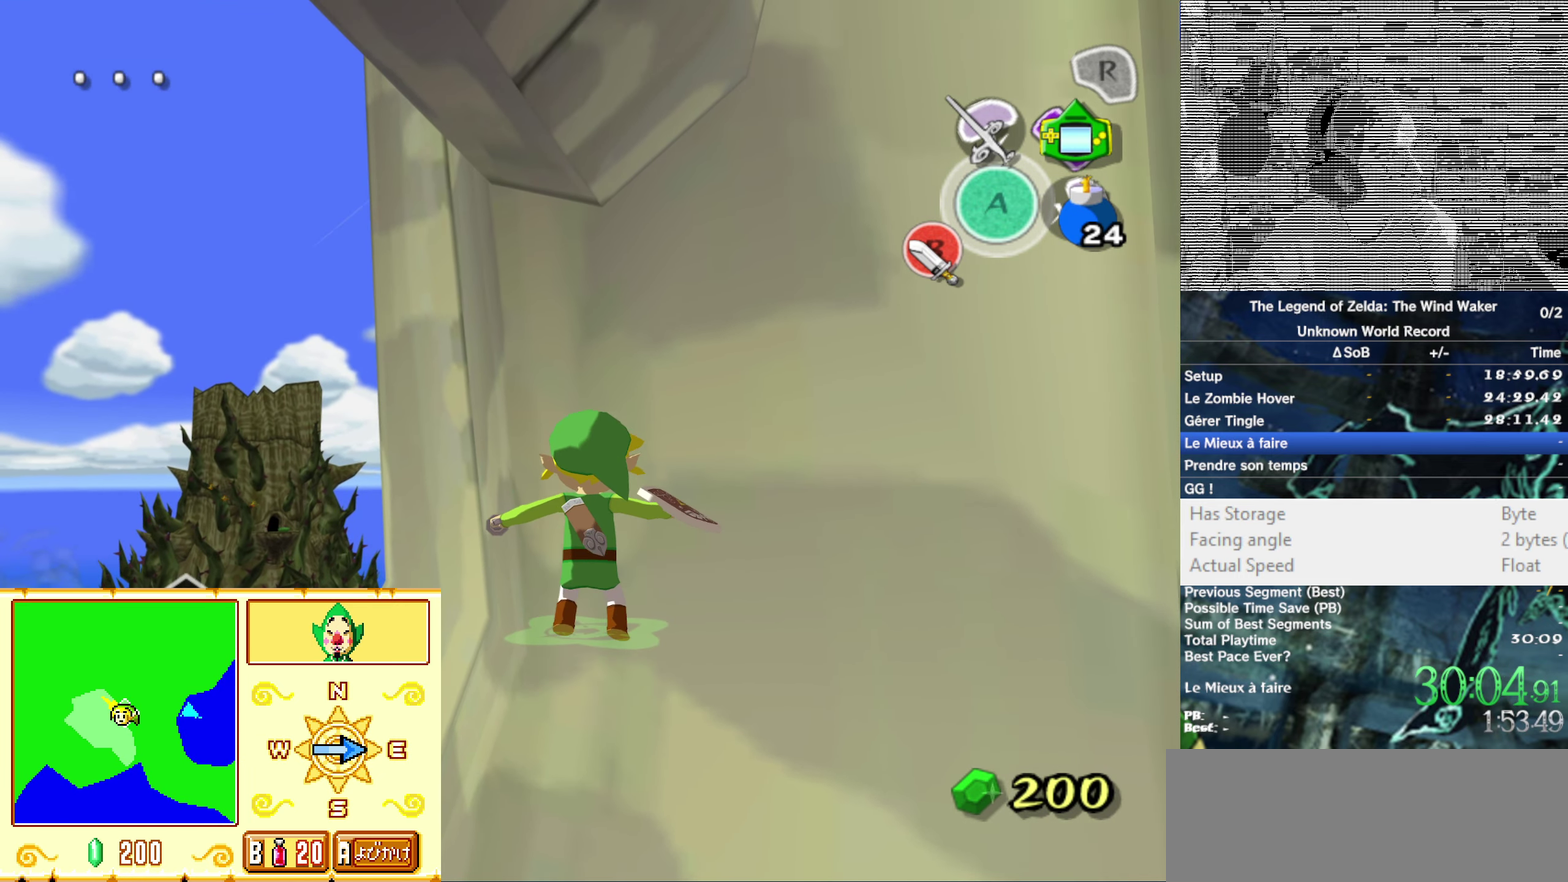
{"buttons": ["B"], "left_stick": "center", "right_stick": "center"}
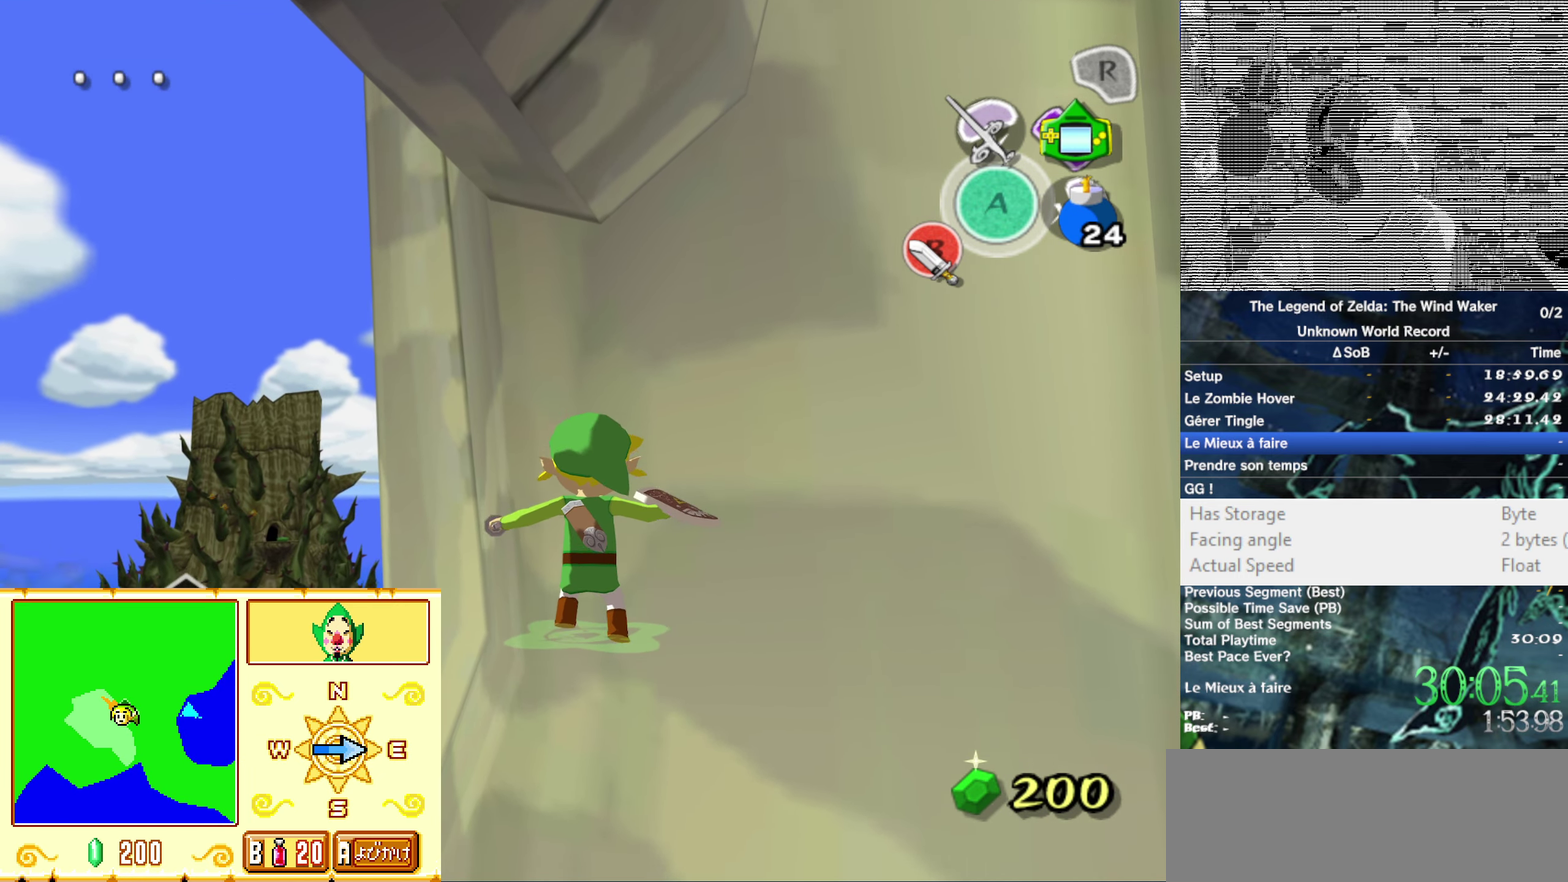
{"buttons": ["B"], "left_stick": "center", "right_stick": "center", "events": []}
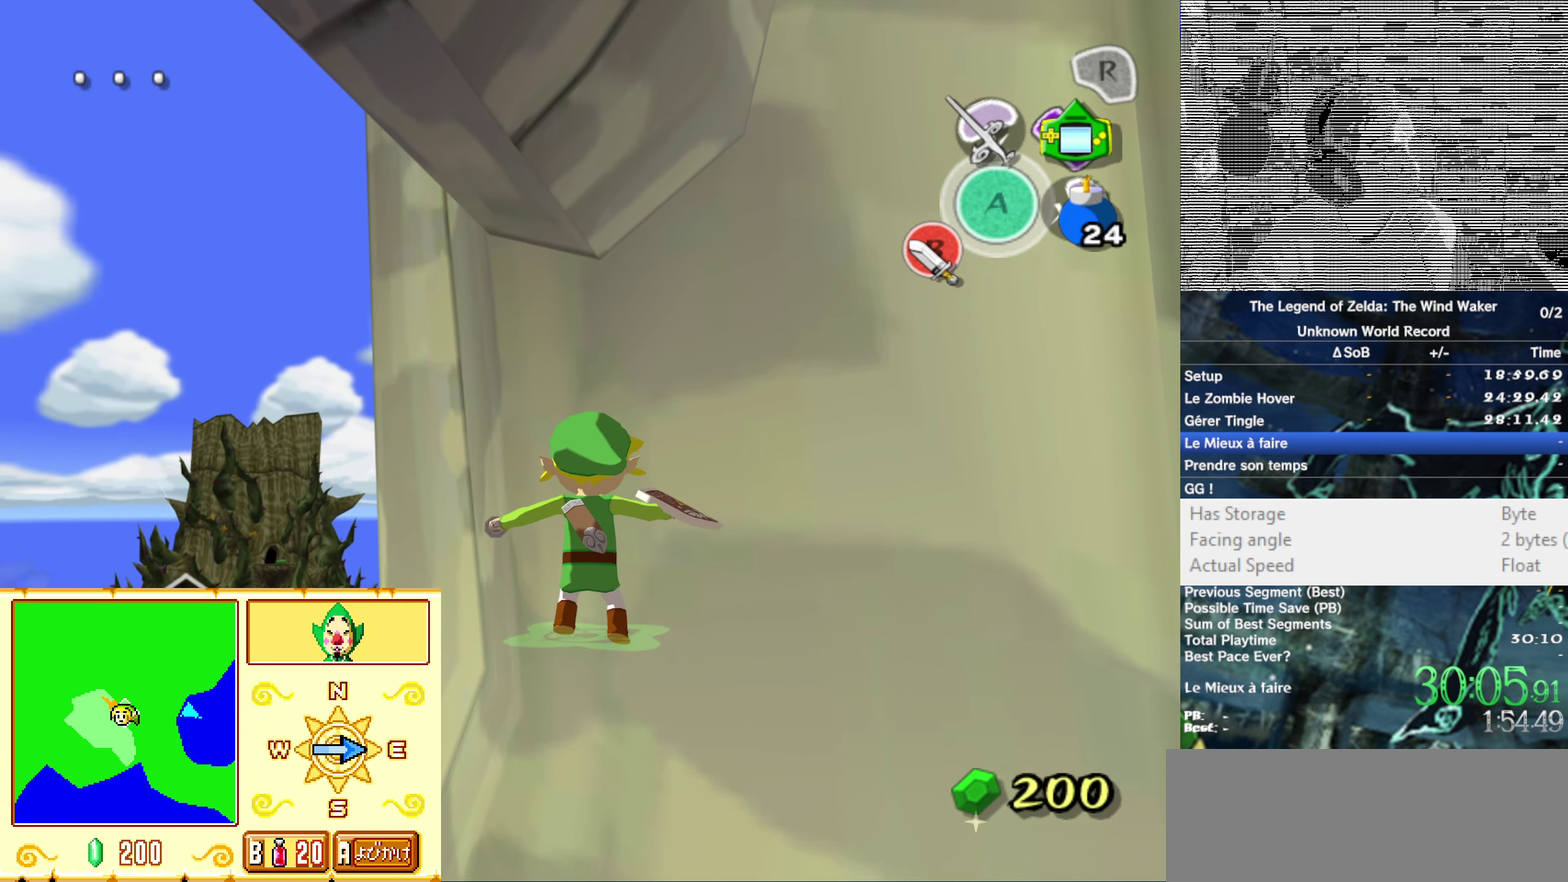
{"buttons": [], "left_stick": "center", "right_stick": "center"}